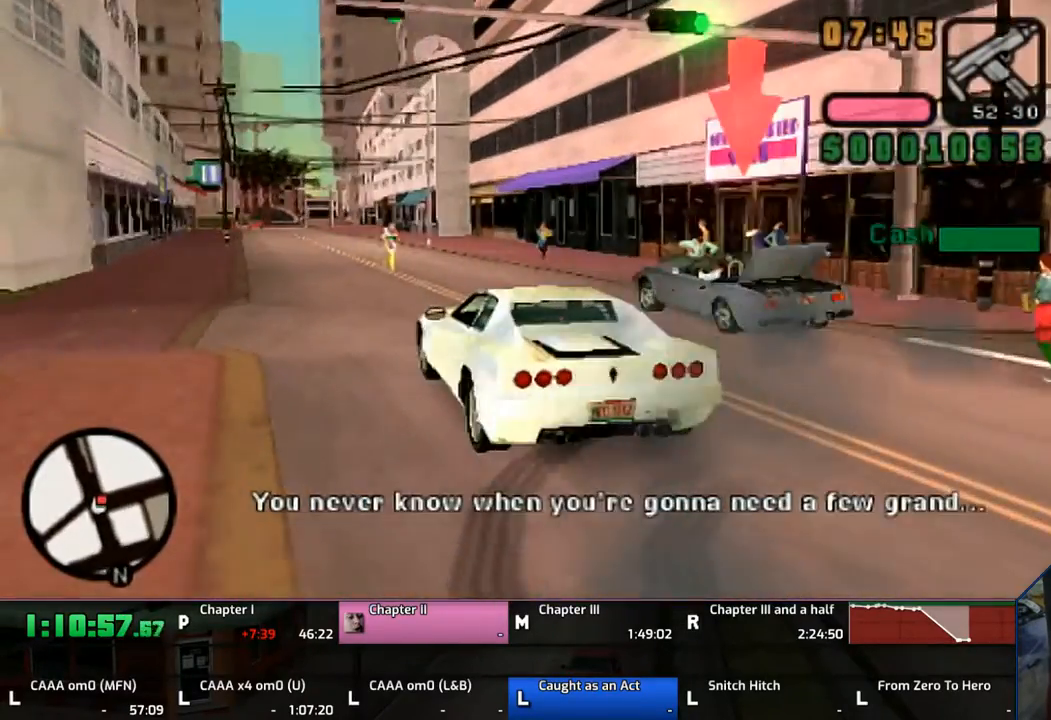
Gameplay with a controller (PlayStation layout); each line is a JSON object with the inputs held at the frame after it. "events" lists button and stick changes between this image and that frame as [ms after this image, input, new state], when the widget could be followed in between. Not read: L1 L2 L3 R1 R2 R3.
{"buttons": ["CROSS"], "left_stick": "right", "right_stick": "center", "events": [[350, "left_stick", "up-left"], [400, "left_stick", "center"], [467, "left_stick", "right"]]}
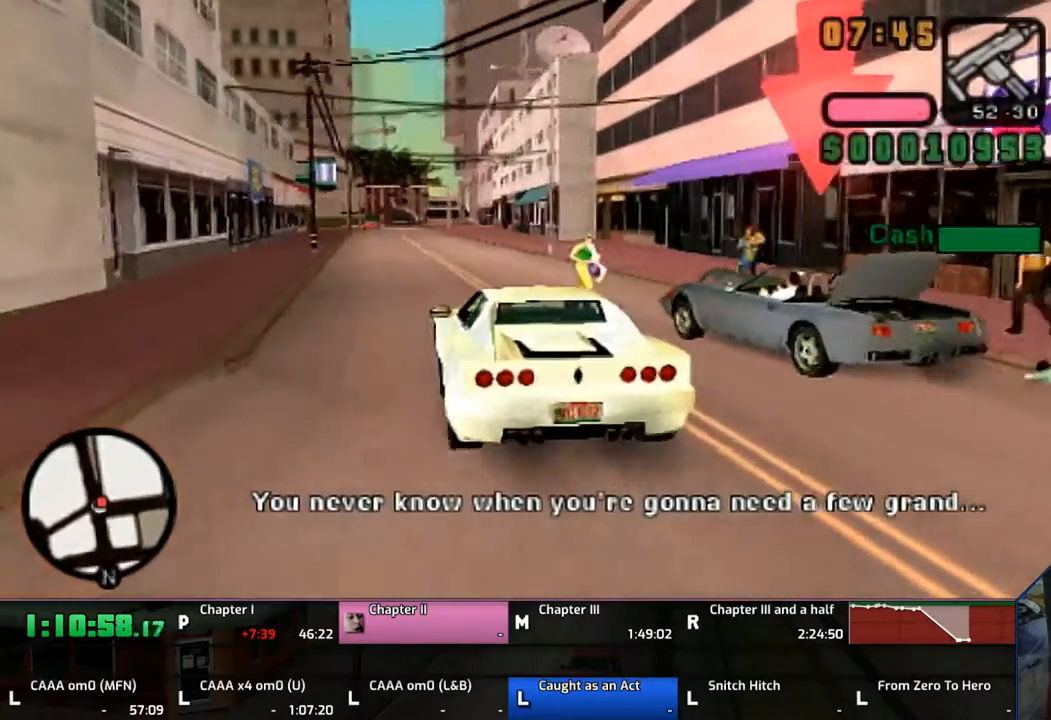
{"buttons": ["CROSS"], "left_stick": "right", "right_stick": "center", "events": [[50, "CROSS", "up"], [150, "left_stick", "center"], [250, "CROSS", "down"], [317, "left_stick", "right"]]}
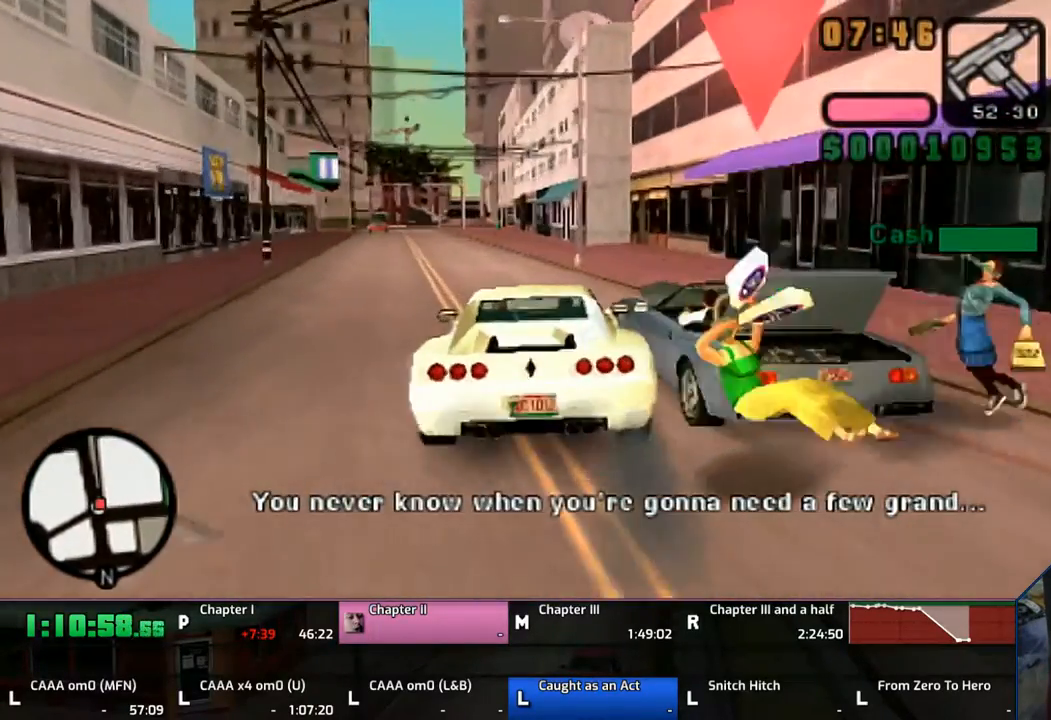
{"buttons": ["CROSS"], "left_stick": "right", "right_stick": "center", "events": [[117, "CROSS", "up"], [300, "CROSS", "down"]]}
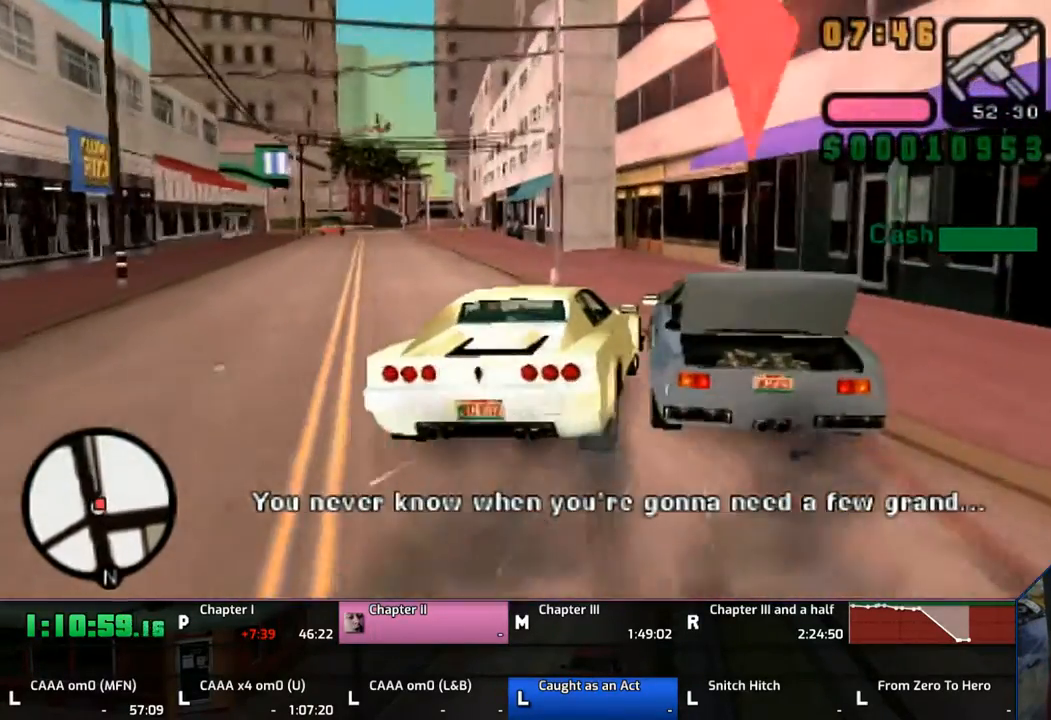
{"buttons": ["CROSS"], "left_stick": "right", "right_stick": "center", "events": [[167, "CROSS", "up"], [267, "CROSS", "down"]]}
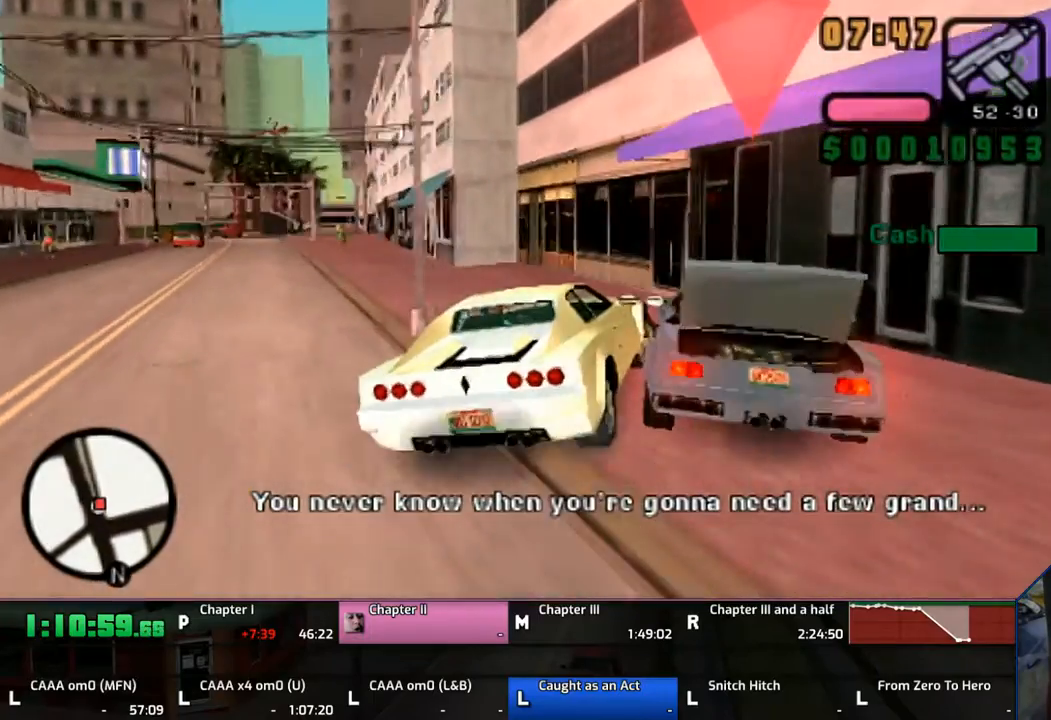
{"buttons": ["TRIANGLE"], "left_stick": "right", "right_stick": "center", "events": [[350, "CROSS", "up"], [467, "TRIANGLE", "down"]]}
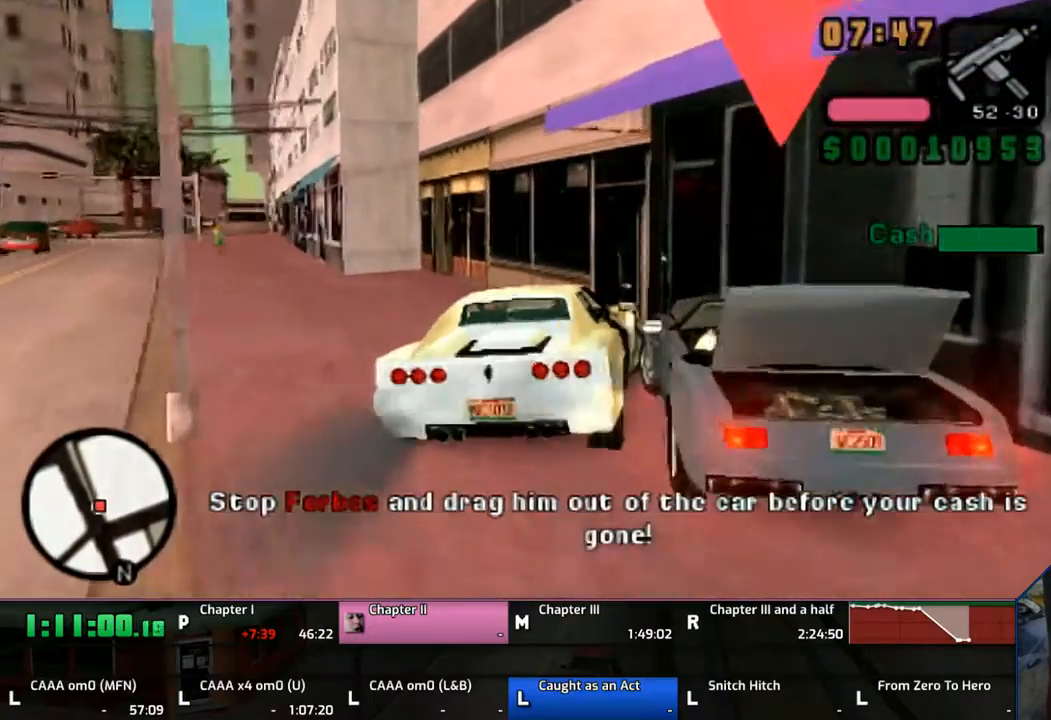
{"buttons": ["TRIANGLE"], "left_stick": "right", "right_stick": "center", "events": []}
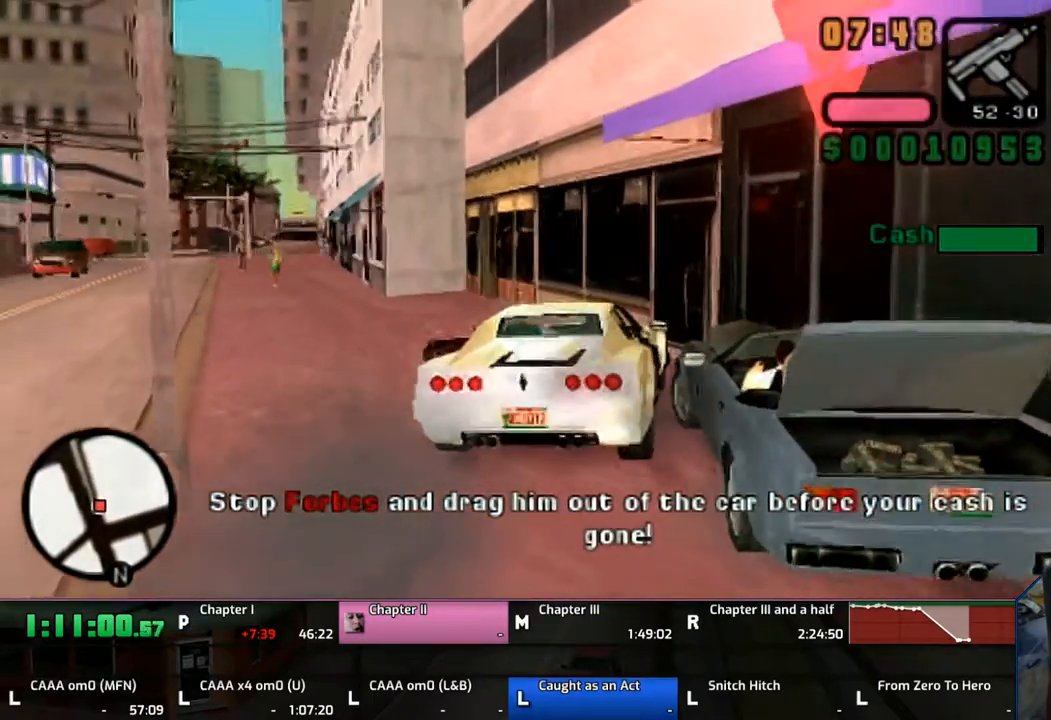
{"buttons": ["CROSS"], "left_stick": "down-right", "right_stick": "center", "events": [[50, "TRIANGLE", "up"], [267, "CROSS", "down"], [350, "left_stick", "down-right"]]}
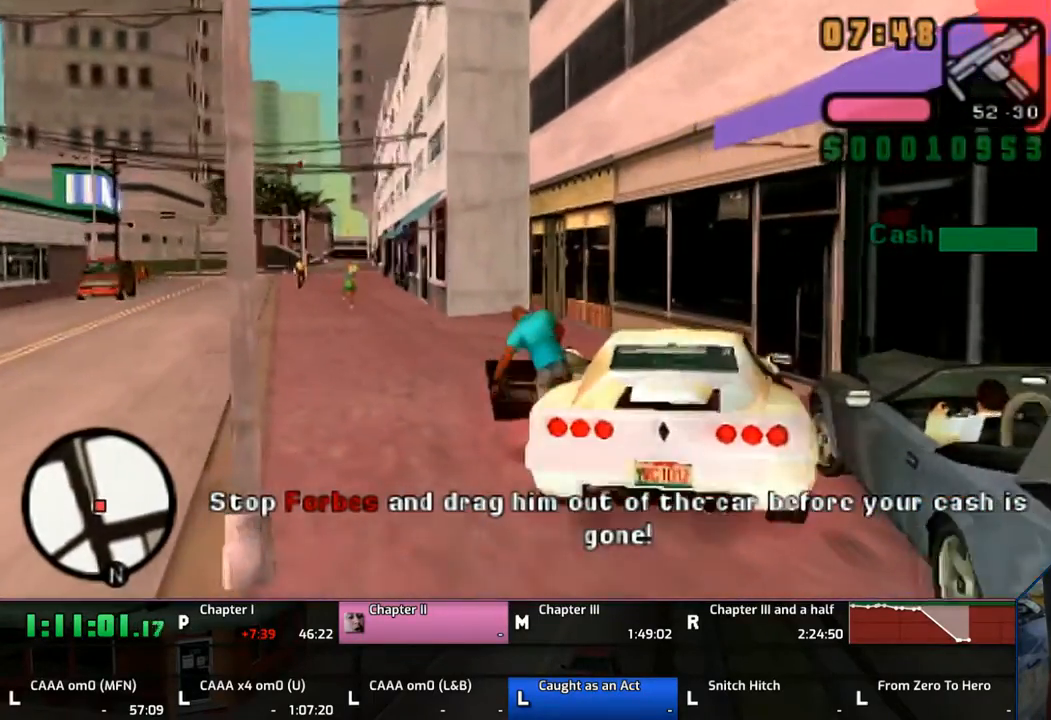
{"buttons": ["CROSS"], "left_stick": "down-right", "right_stick": "center", "events": []}
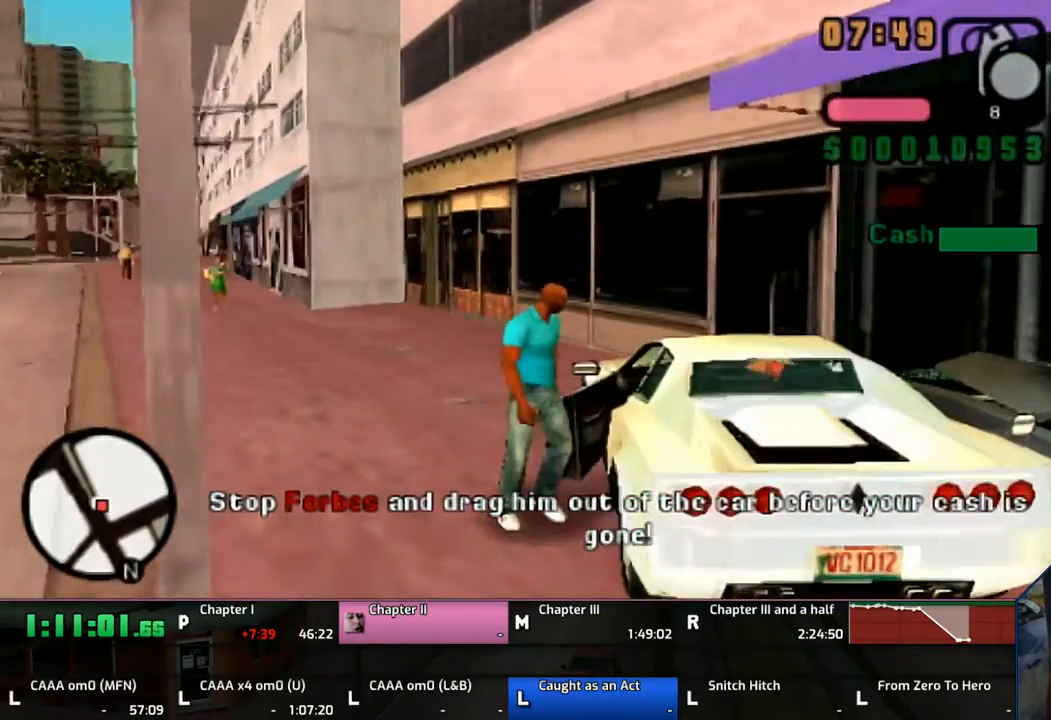
{"buttons": ["CROSS"], "left_stick": "down-right", "right_stick": "center", "events": []}
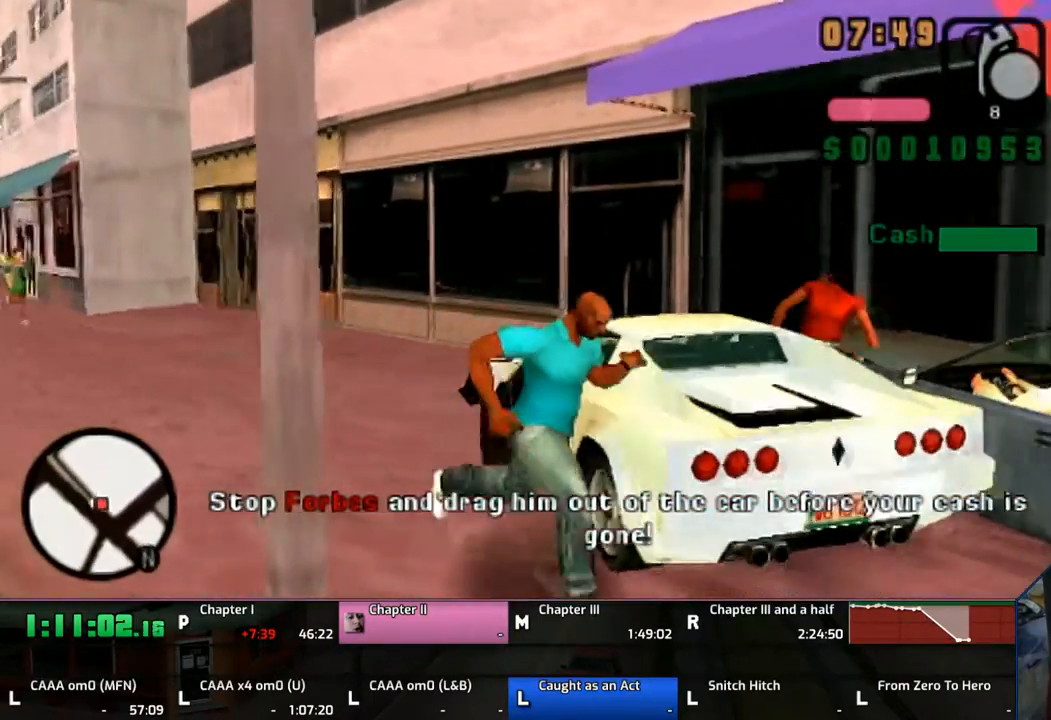
{"buttons": ["TRIANGLE"], "left_stick": "up", "right_stick": "center", "events": [[100, "left_stick", "up-right"], [267, "TRIANGLE", "down"], [267, "left_stick", "up"], [350, "CROSS", "up"], [400, "TRIANGLE", "up"], [467, "TRIANGLE", "down"]]}
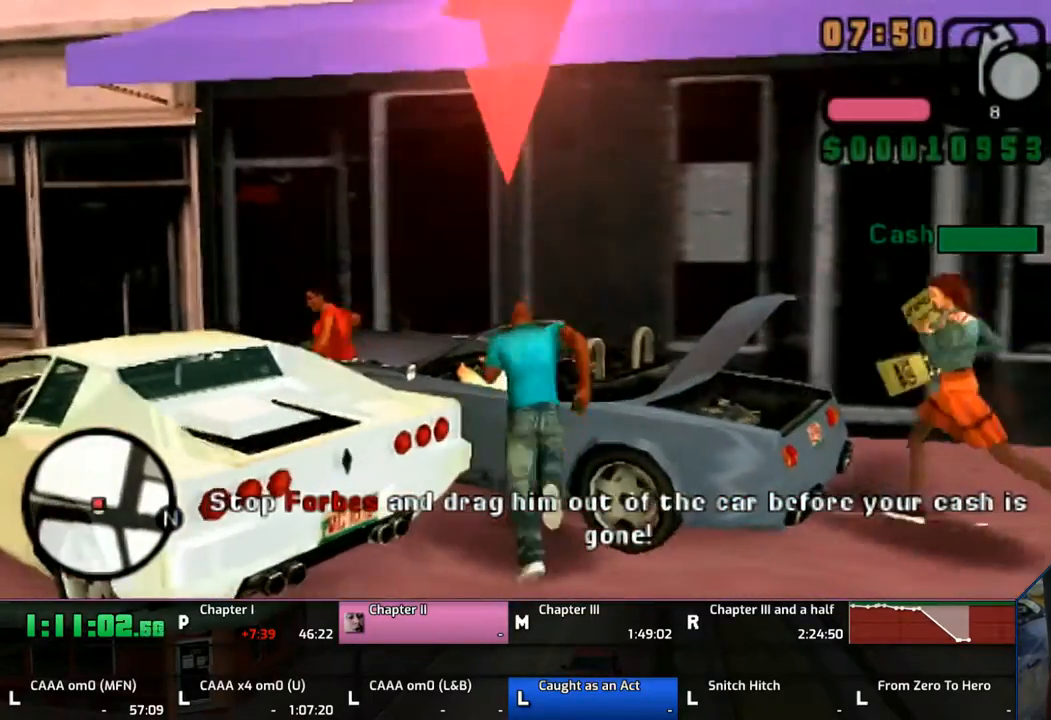
{"buttons": [], "left_stick": "center", "right_stick": "center", "events": [[33, "TRIANGLE", "up"], [33, "left_stick", "center"], [117, "TRIANGLE", "down"], [150, "TRIANGLE", "up"], [217, "TRIANGLE", "down"], [267, "TRIANGLE", "up"]]}
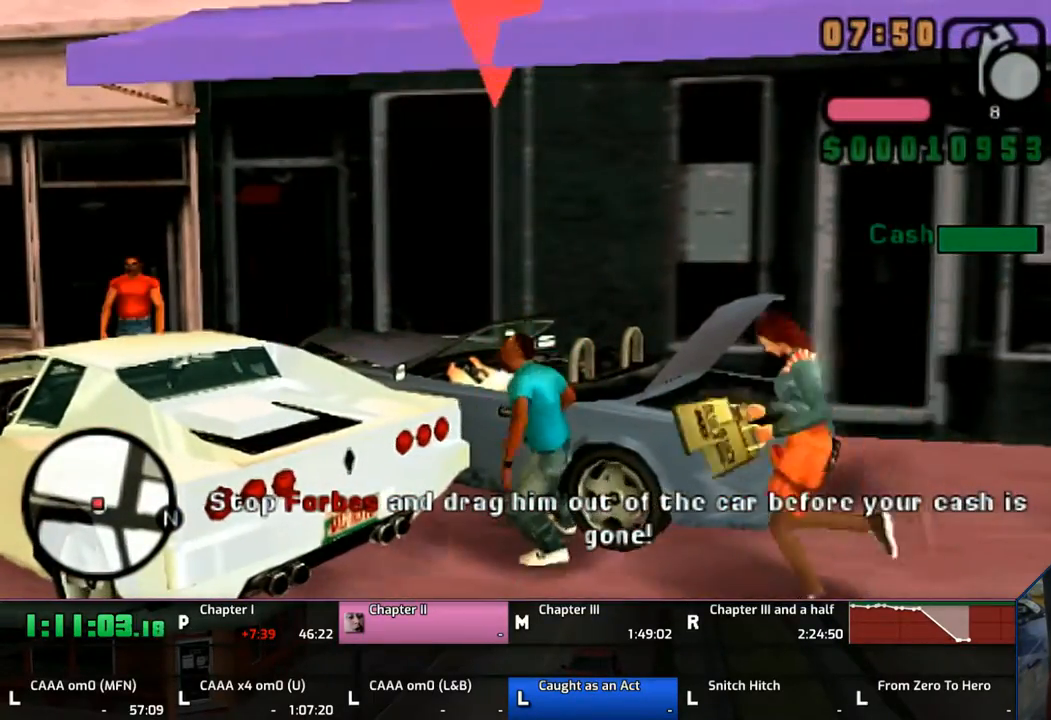
{"buttons": ["CROSS"], "left_stick": "down-left", "right_stick": "center", "events": [[267, "left_stick", "left"], [350, "CROSS", "down"], [383, "left_stick", "down-left"]]}
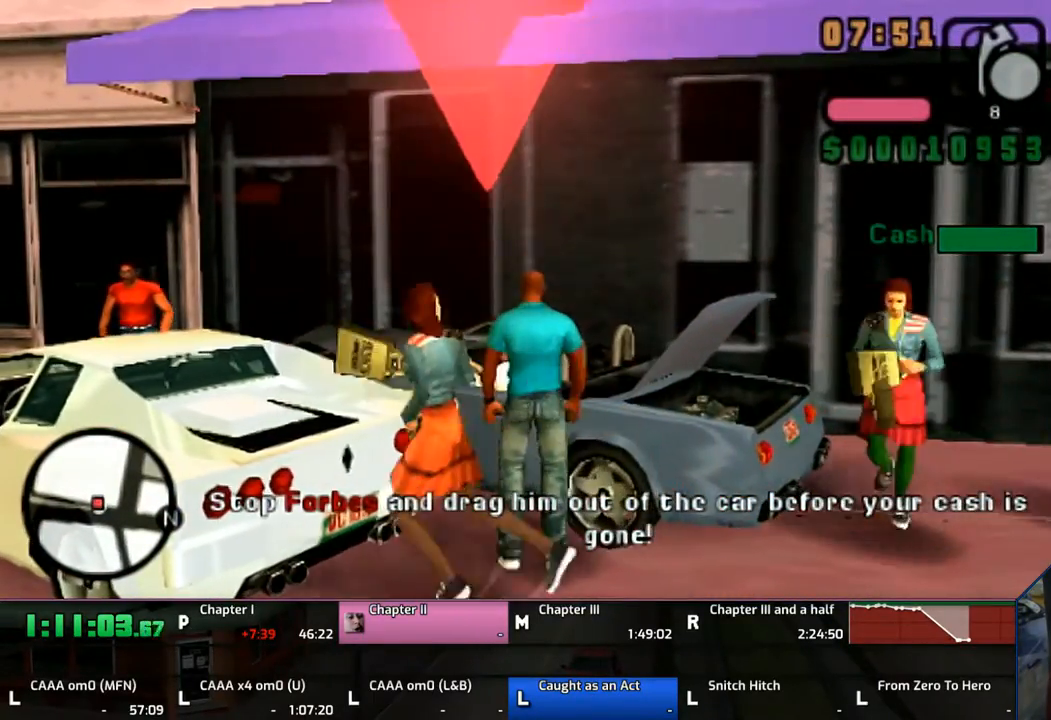
{"buttons": ["CROSS"], "left_stick": "down-left", "right_stick": "center", "events": []}
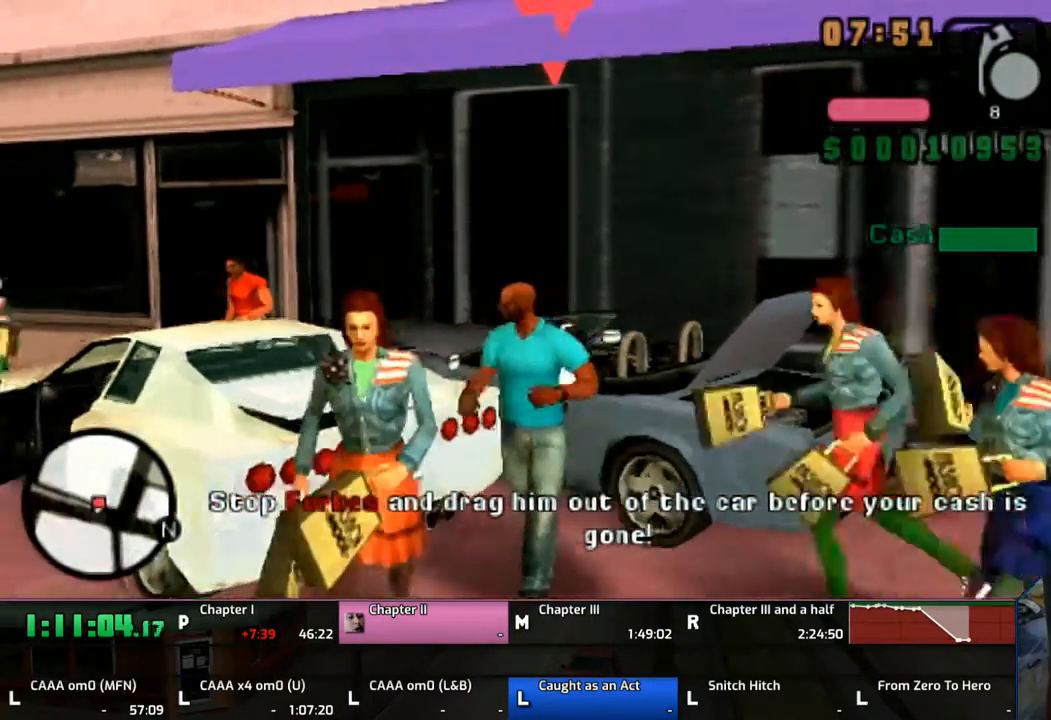
{"buttons": ["CROSS", "TRIANGLE"], "left_stick": "up", "right_stick": "center", "events": [[167, "left_stick", "left"], [350, "left_stick", "up"], [417, "TRIANGLE", "down"]]}
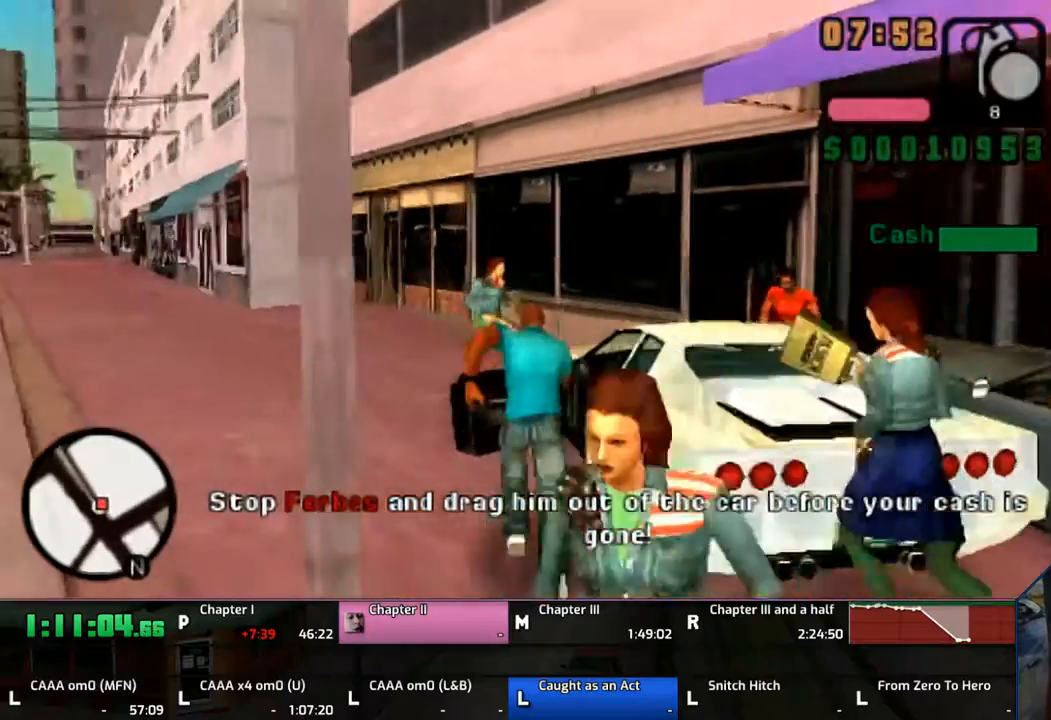
{"buttons": [], "left_stick": "center", "right_stick": "center", "events": [[50, "CROSS", "up"], [50, "TRIANGLE", "up"], [100, "TRIANGLE", "down"], [150, "TRIANGLE", "up"], [217, "TRIANGLE", "down"], [300, "TRIANGLE", "up"], [333, "left_stick", "center"]]}
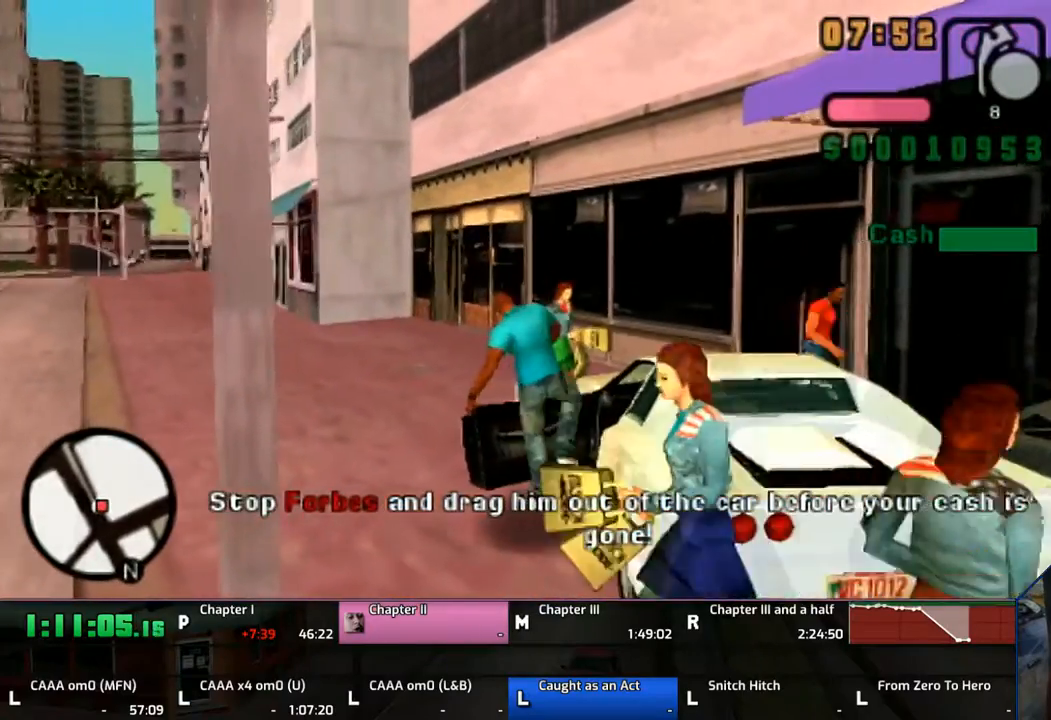
{"buttons": [], "left_stick": "right", "right_stick": "center", "events": [[250, "CROSS", "down"], [317, "left_stick", "right"], [483, "CROSS", "up"]]}
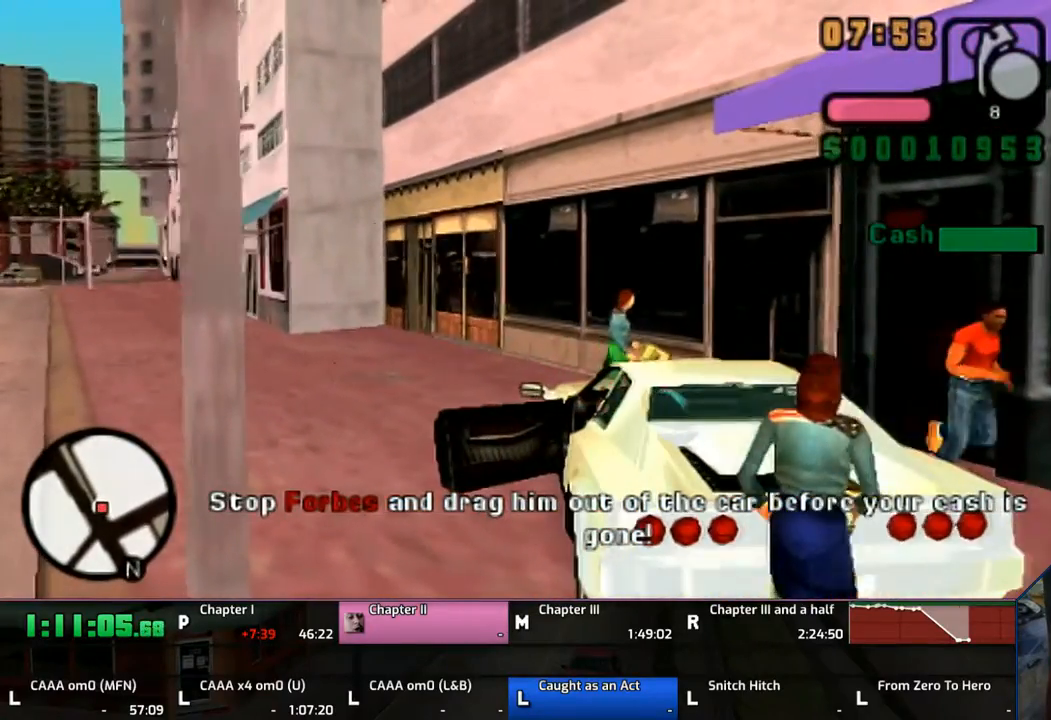
{"buttons": [], "left_stick": "center", "right_stick": "center", "events": [[33, "left_stick", "center"], [117, "TRIANGLE", "down"], [300, "TRIANGLE", "up"], [417, "TRIANGLE", "down"], [450, "TRIANGLE", "up"]]}
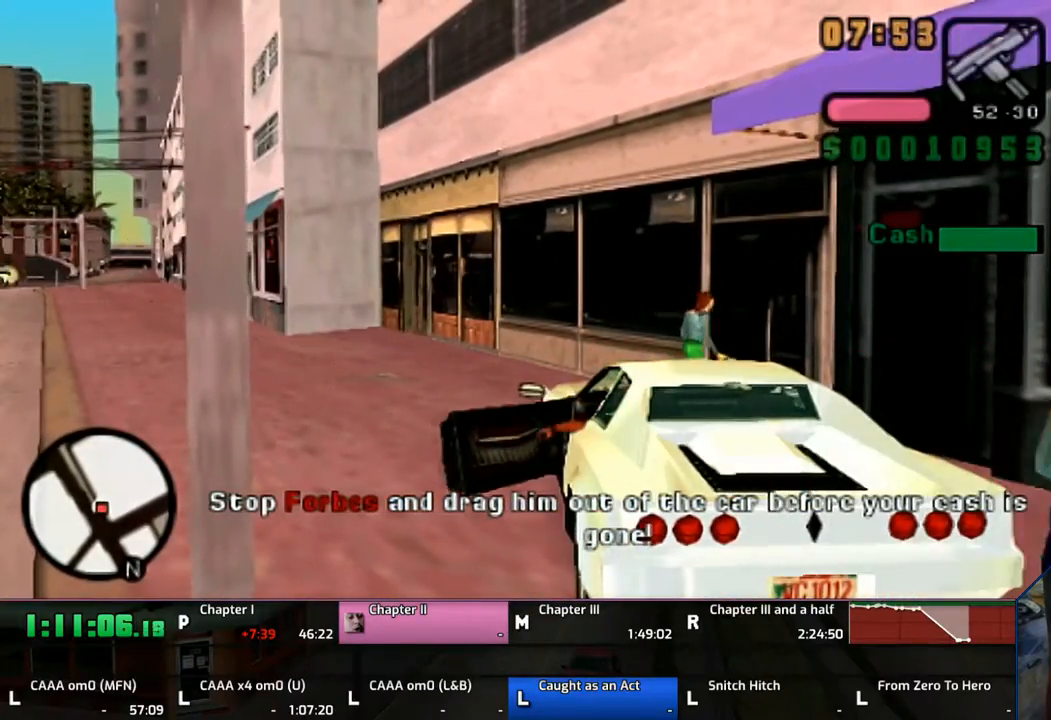
{"buttons": [], "left_stick": "center", "right_stick": "center", "events": []}
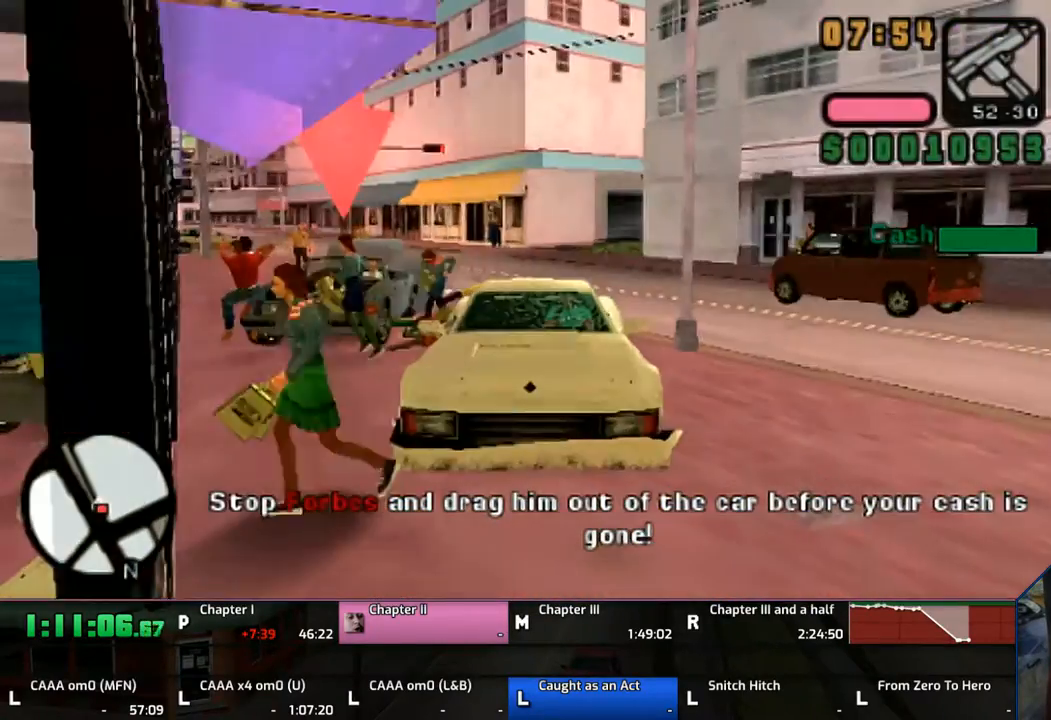
{"buttons": [], "left_stick": "center", "right_stick": "center", "events": []}
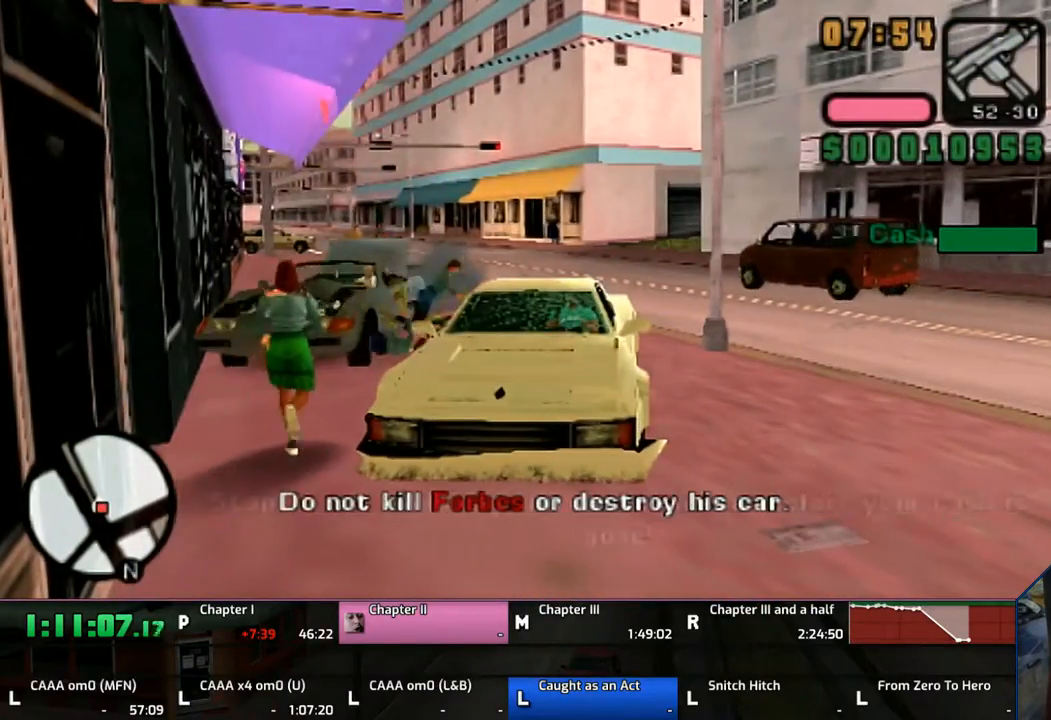
{"buttons": [], "left_stick": "center", "right_stick": "center", "events": []}
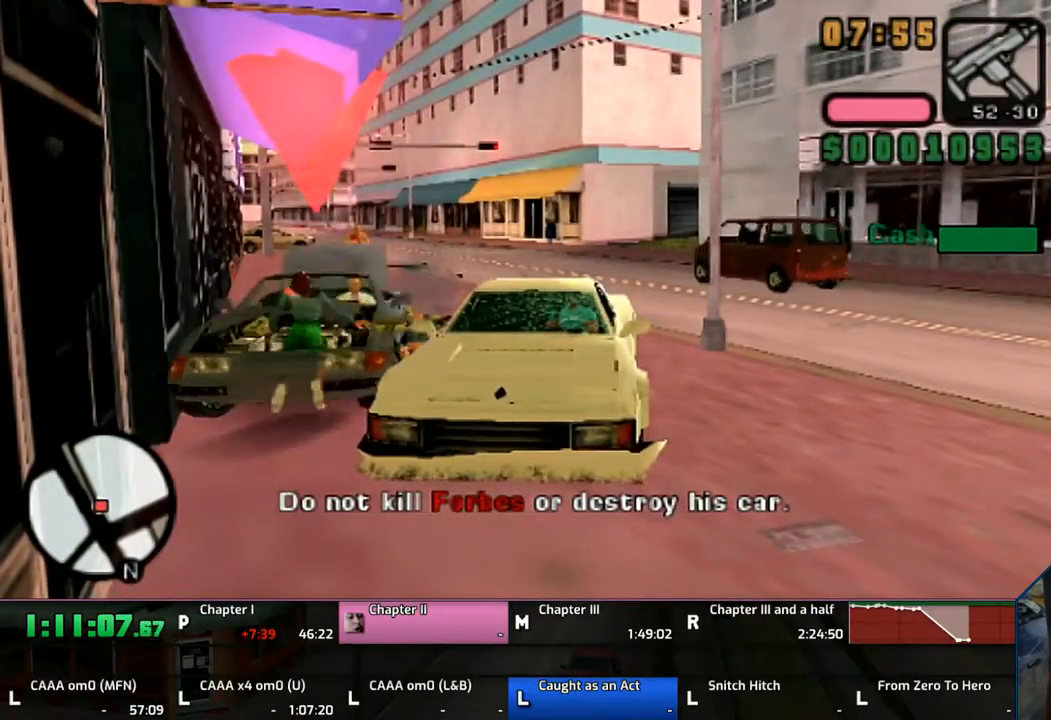
{"buttons": ["CROSS"], "left_stick": "right", "right_stick": "center", "events": [[250, "CROSS", "down"], [350, "left_stick", "right"]]}
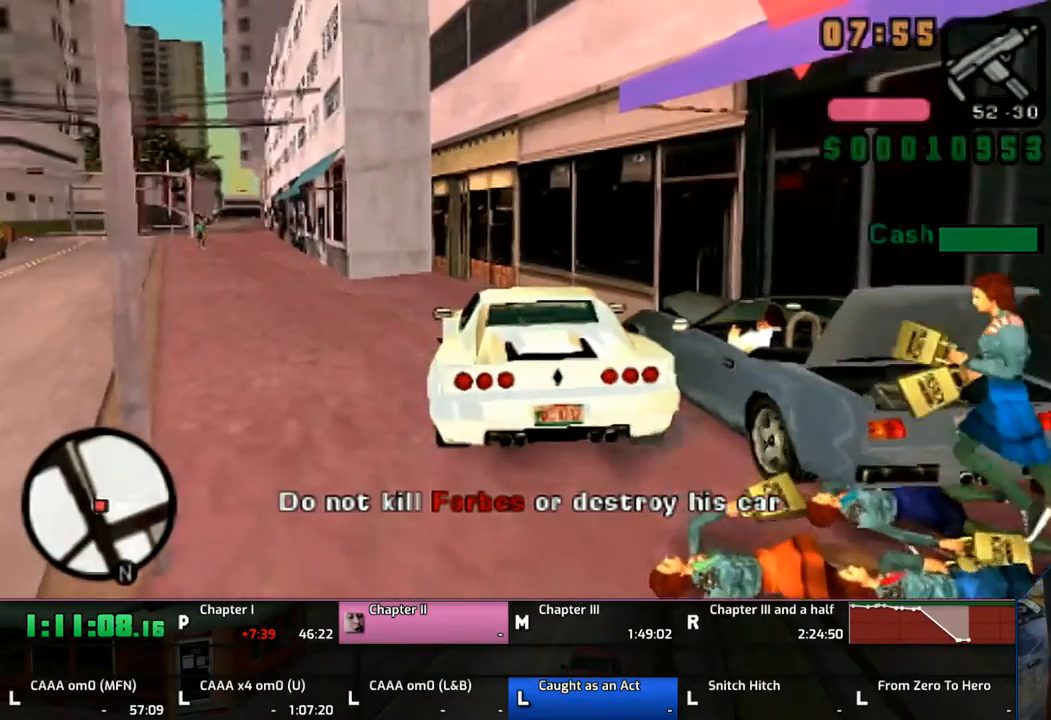
{"buttons": [], "left_stick": "right", "right_stick": "center", "events": [[417, "CROSS", "up"]]}
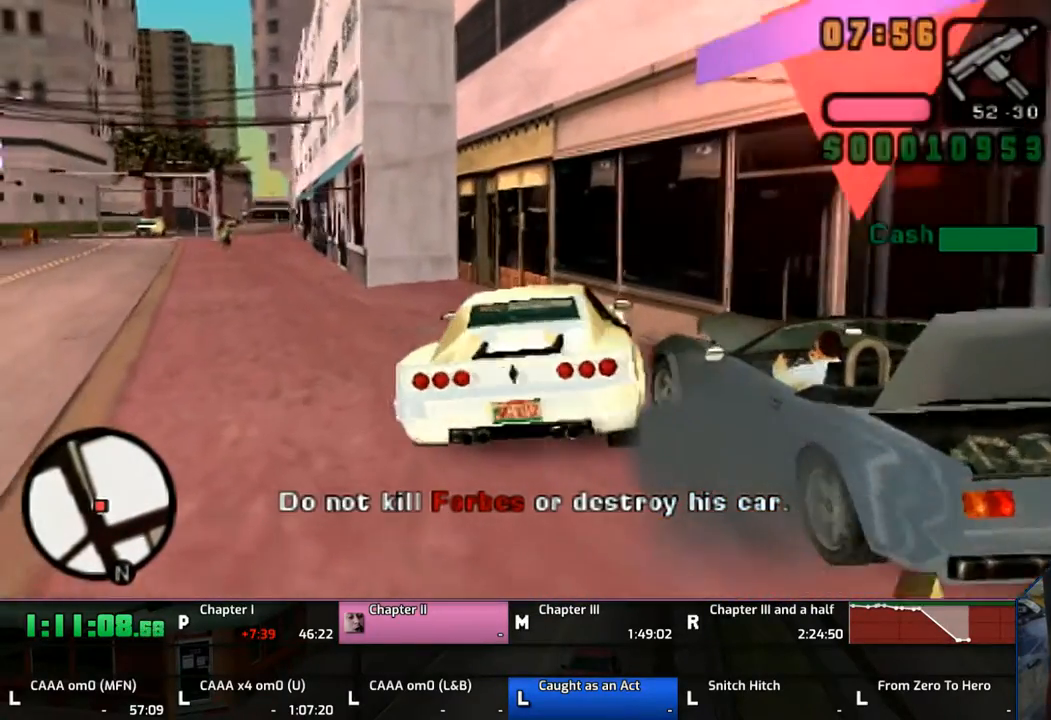
{"buttons": ["TRIANGLE"], "left_stick": "right", "right_stick": "center", "events": [[483, "TRIANGLE", "down"]]}
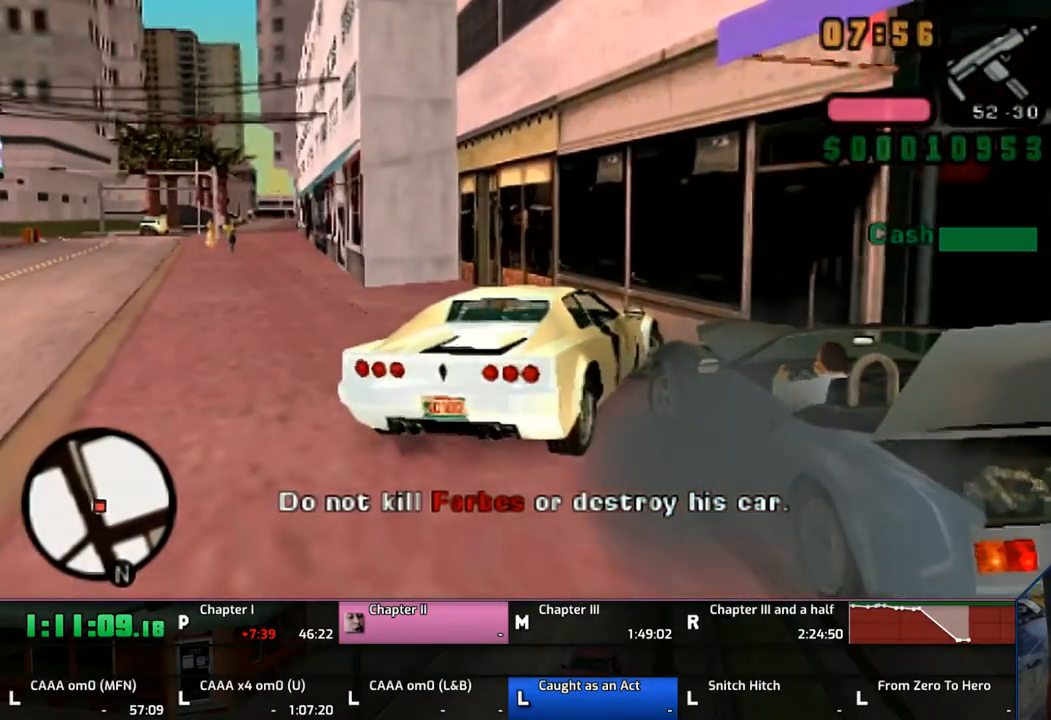
{"buttons": ["CROSS"], "left_stick": "down-right", "right_stick": "center", "events": [[233, "left_stick", "center"], [250, "TRIANGLE", "up"], [317, "left_stick", "right"], [433, "CROSS", "down"], [500, "left_stick", "down-right"]]}
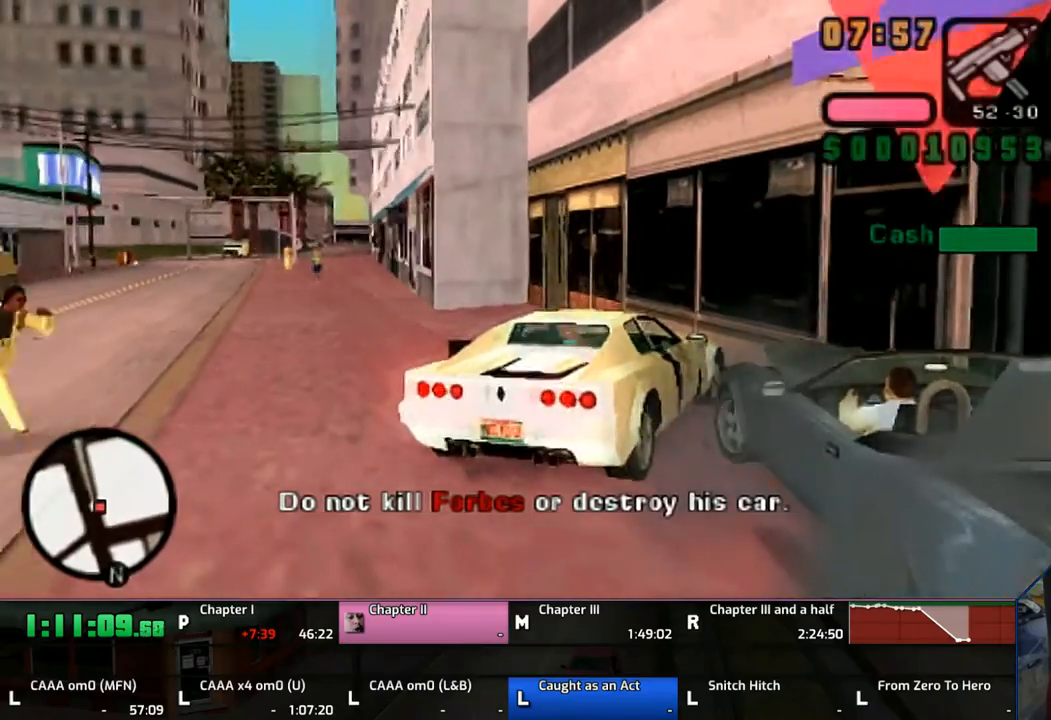
{"buttons": ["CROSS"], "left_stick": "down-right", "right_stick": "center", "events": []}
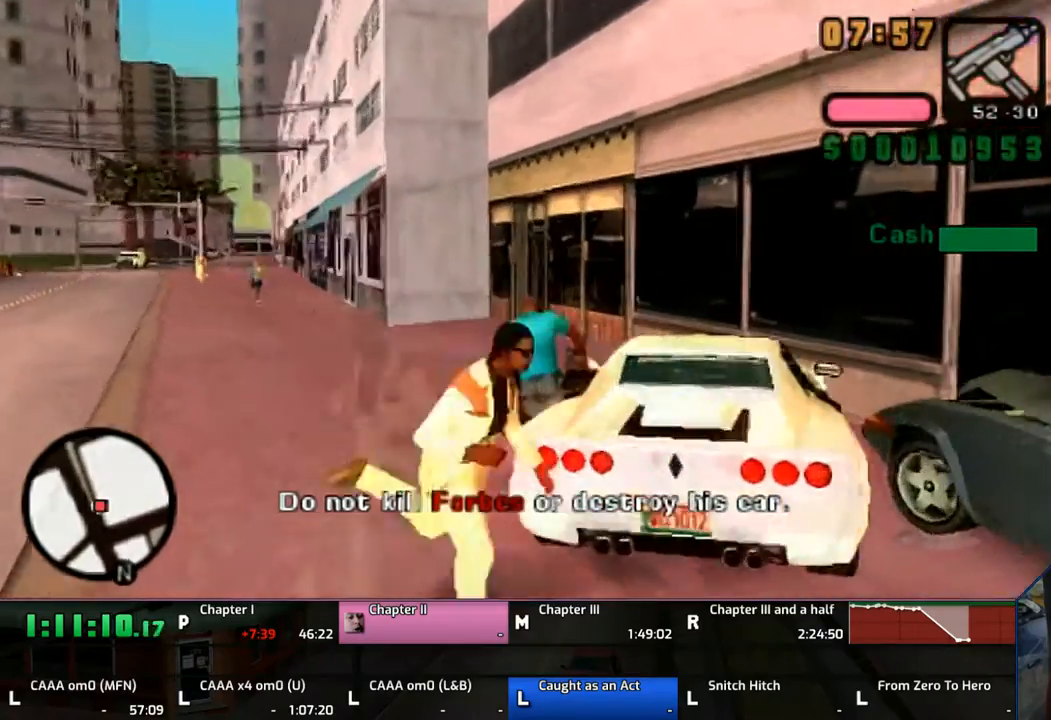
{"buttons": ["CROSS"], "left_stick": "down-right", "right_stick": "center", "events": []}
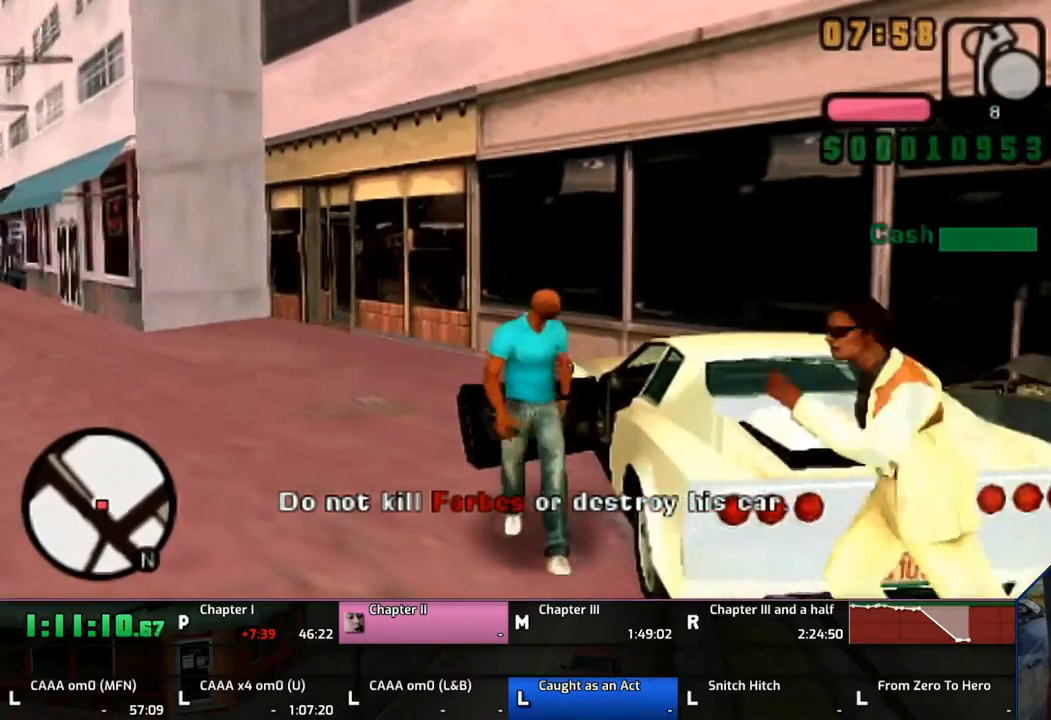
{"buttons": ["CROSS"], "left_stick": "down-right", "right_stick": "center", "events": []}
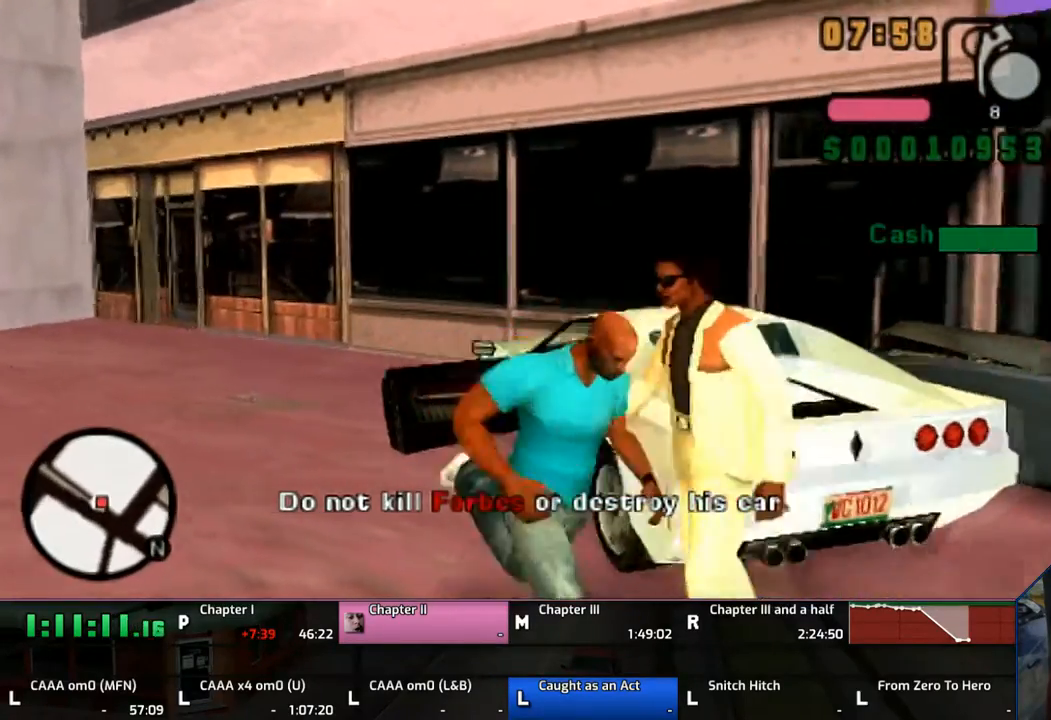
{"buttons": ["CROSS", "TRIANGLE"], "left_stick": "up", "right_stick": "center", "events": [[100, "left_stick", "up-right"], [417, "left_stick", "up"], [467, "TRIANGLE", "down"]]}
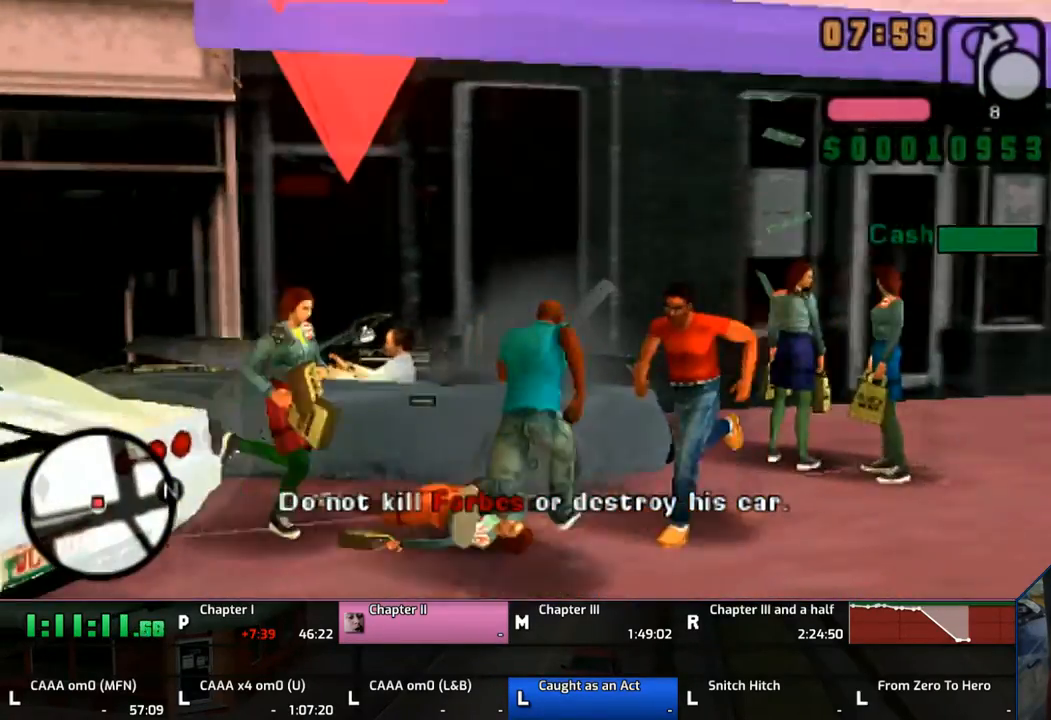
{"buttons": [], "left_stick": "center", "right_stick": "center", "events": [[50, "CROSS", "up"], [50, "TRIANGLE", "up"], [117, "TRIANGLE", "down"], [150, "left_stick", "center"], [217, "TRIANGLE", "up"], [300, "TRIANGLE", "down"], [350, "TRIANGLE", "up"]]}
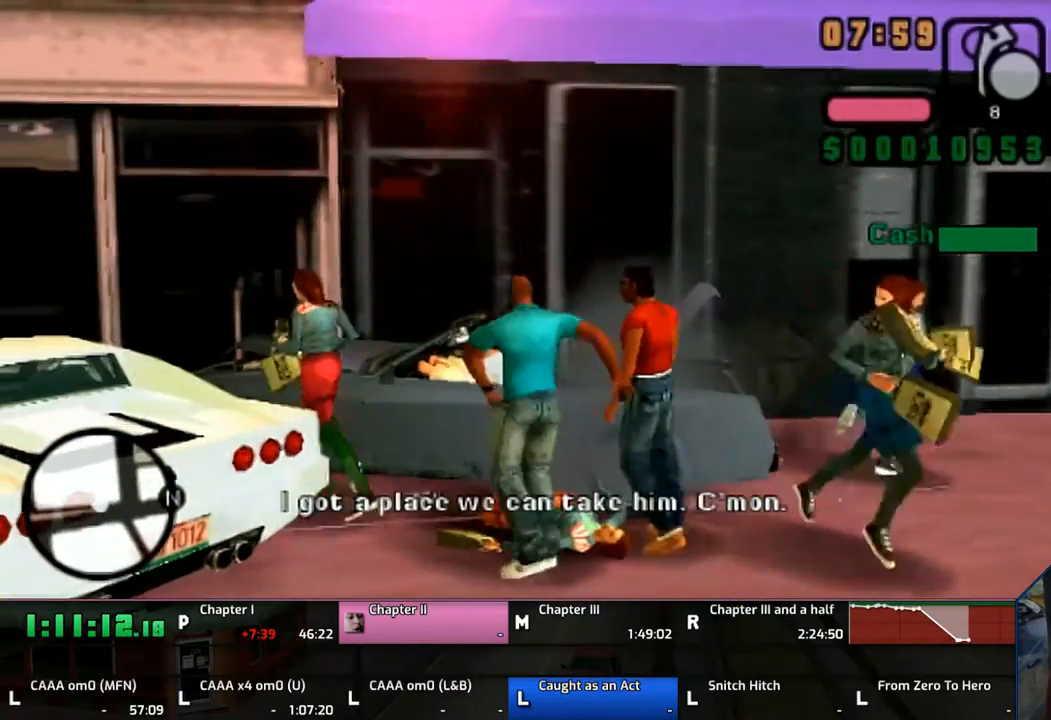
{"buttons": [], "left_stick": "center", "right_stick": "center", "events": []}